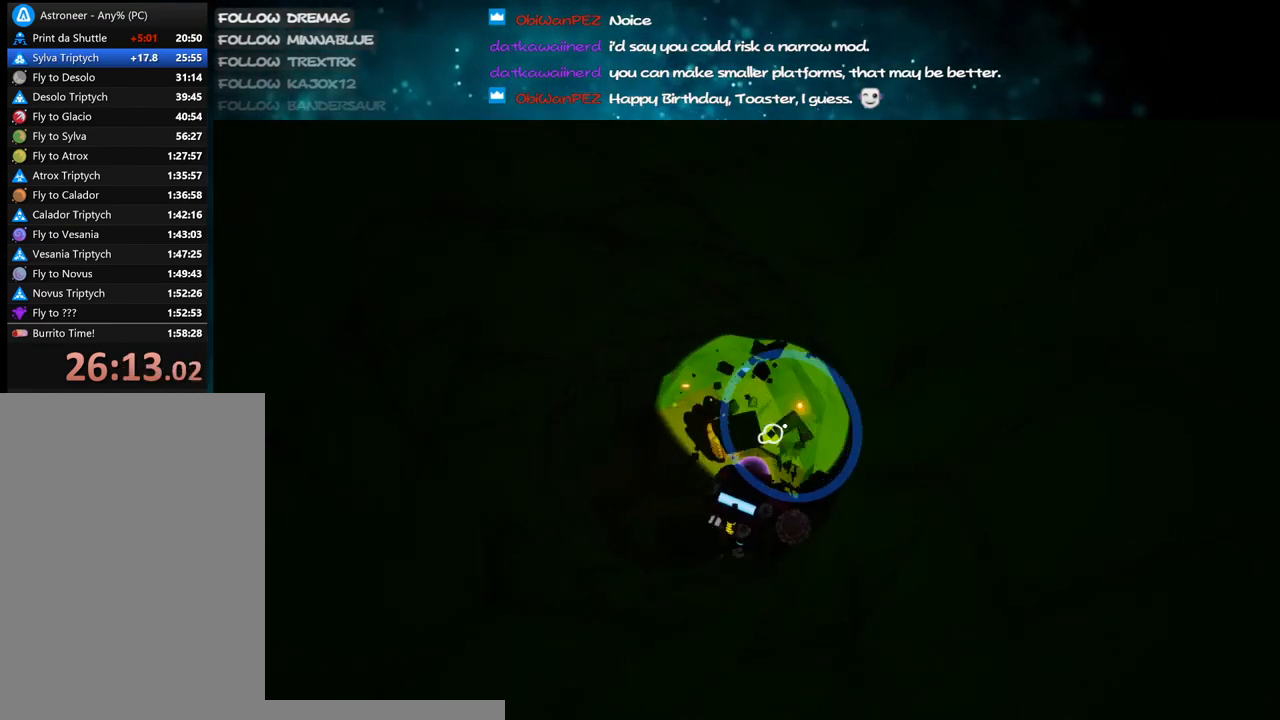
Gameplay with keyboard and mouse; each line is a JSON object with the keys and mouse buttons held at the frame after it. "events" lists presses ("down") and releases ("up") of "a", "alt", "b", "c", "ctrl", "d", "e", "f", "g", "q", "r", "s", "shift", "space", "t", "tab", "v", "w", "x", "z", "mouse_left", "mouse_wheel", "mouse_right", "mouse_mb4" and "mouse_mb5" between this image and that frame as [ms after this image, input, new state], when the widget could be followed in between. "mouse_left", "mouse_wheel", "mouse_right", "mouse_mb4", "mouse_mb5" = the "left", "wheel", "right", "mb4", "mb5" buttons of the "mouse" list. No other keys are recorded. "wheel" means that the mouse wheel is clicked or scrolled. Mouse movement is not recorded.
{"keys": [], "mouse": ["left"], "events": []}
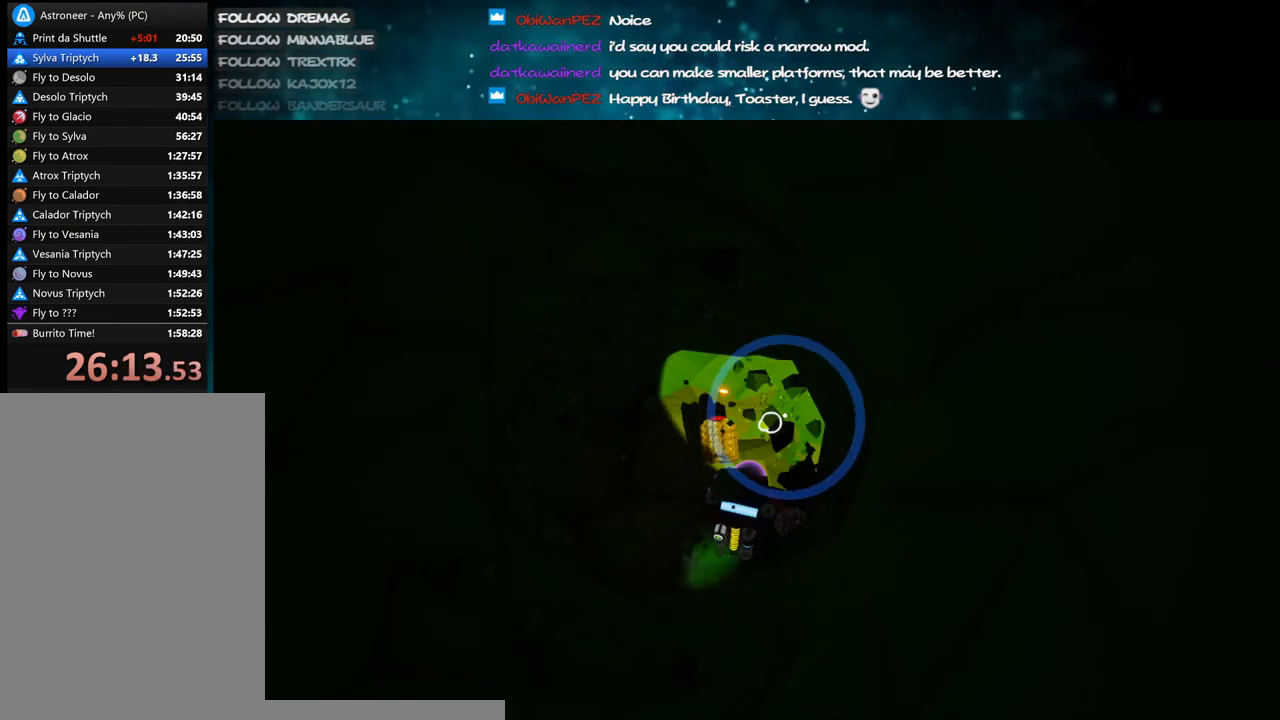
{"keys": [], "mouse": ["left", "right"], "events": [[367, "mouse_right", "down"]]}
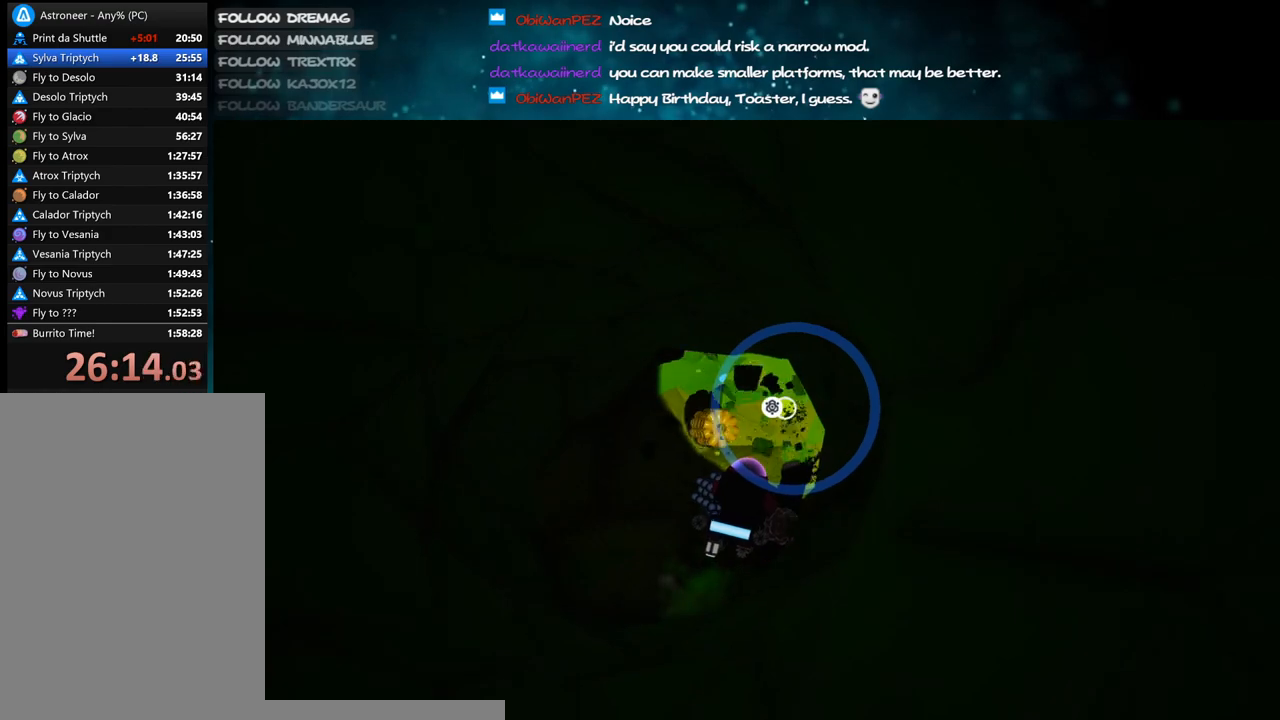
{"keys": [], "mouse": ["left"], "events": [[33, "mouse_left", "up"], [150, "mouse_right", "up"], [217, "mouse_left", "down"]]}
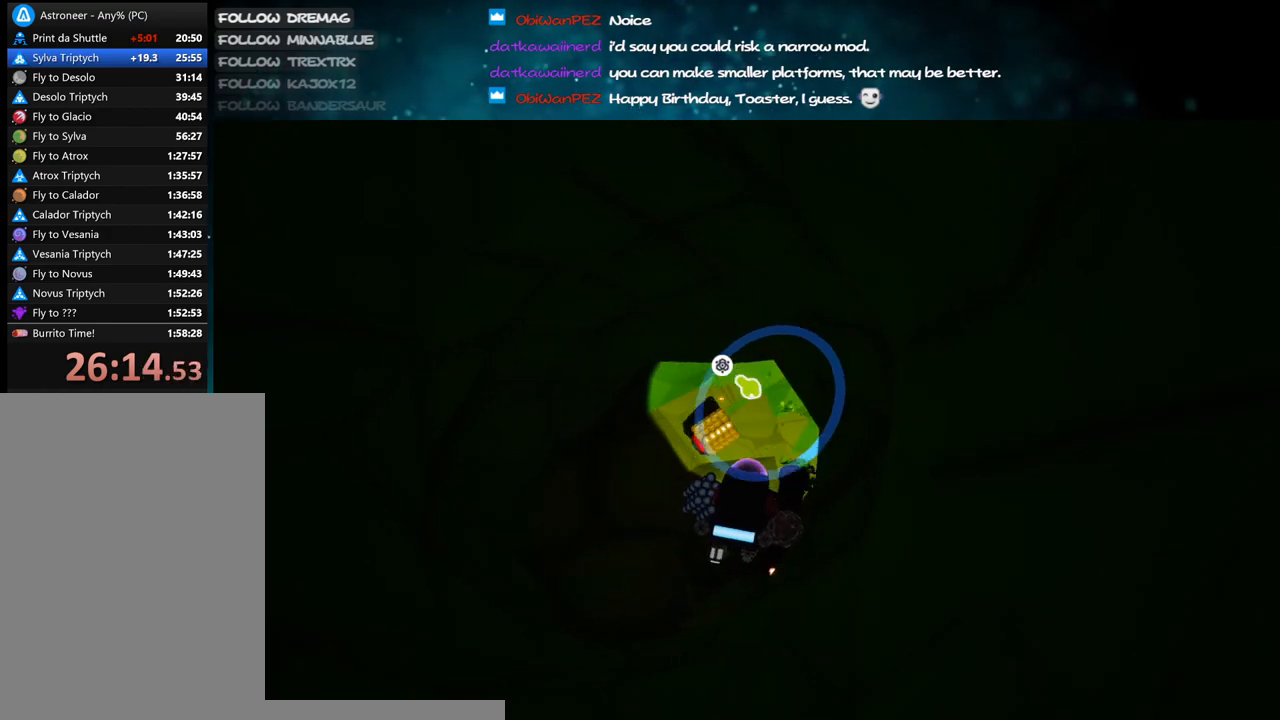
{"keys": [], "mouse": ["left"], "events": [[317, "w", "down"], [417, "w", "up"]]}
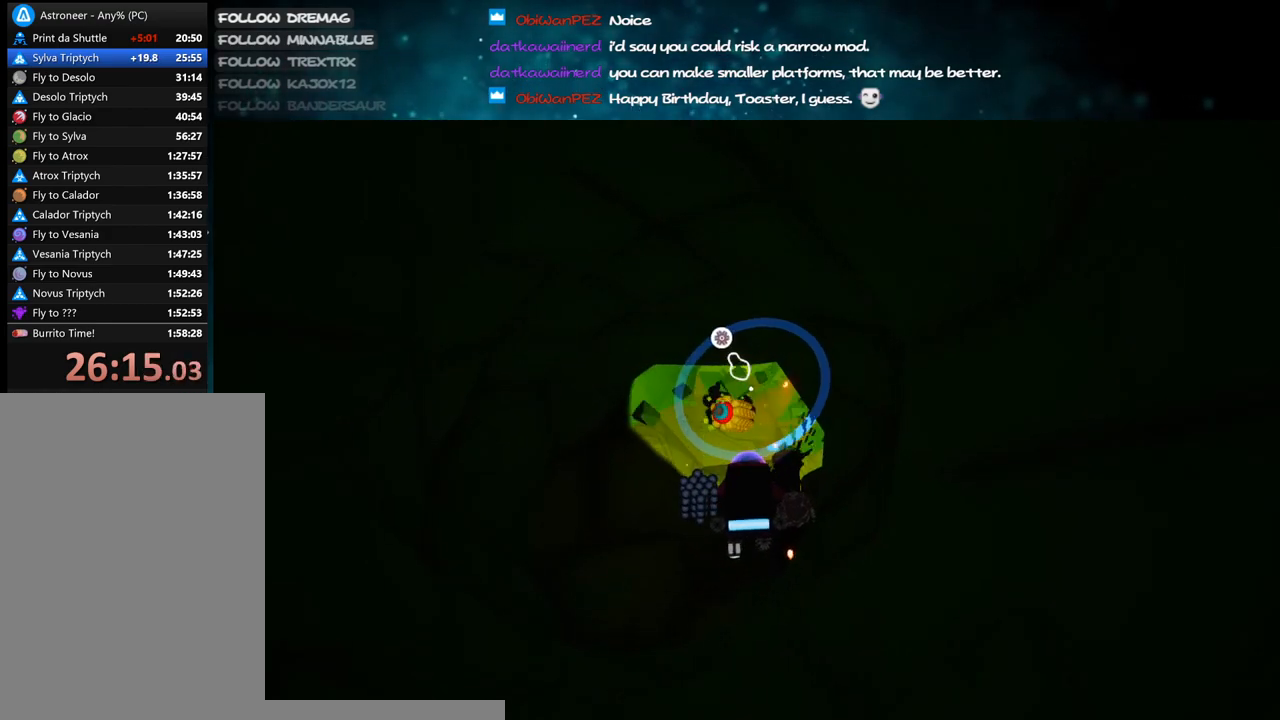
{"keys": ["s"], "mouse": ["left"], "events": [[67, "mouse_left", "up"], [150, "mouse_right", "down"], [350, "mouse_right", "up"], [450, "mouse_left", "down"], [450, "s", "down"]]}
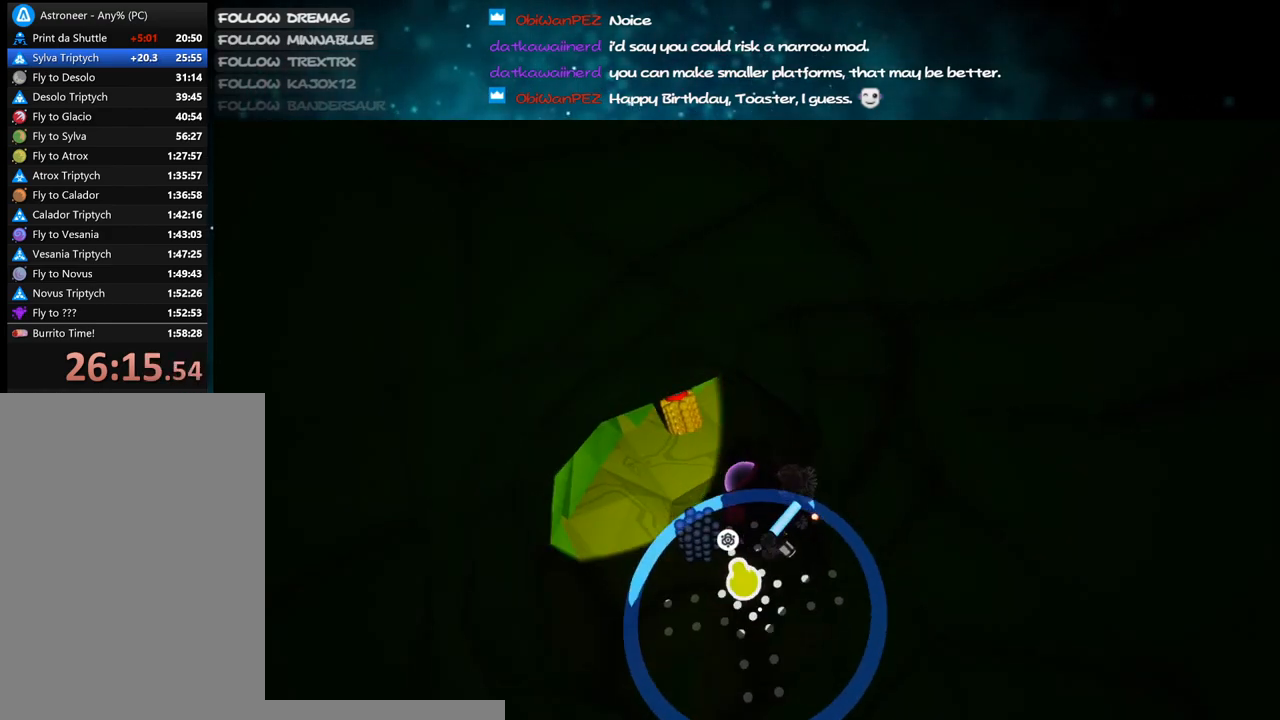
{"keys": [], "mouse": ["left"], "events": [[83, "s", "up"]]}
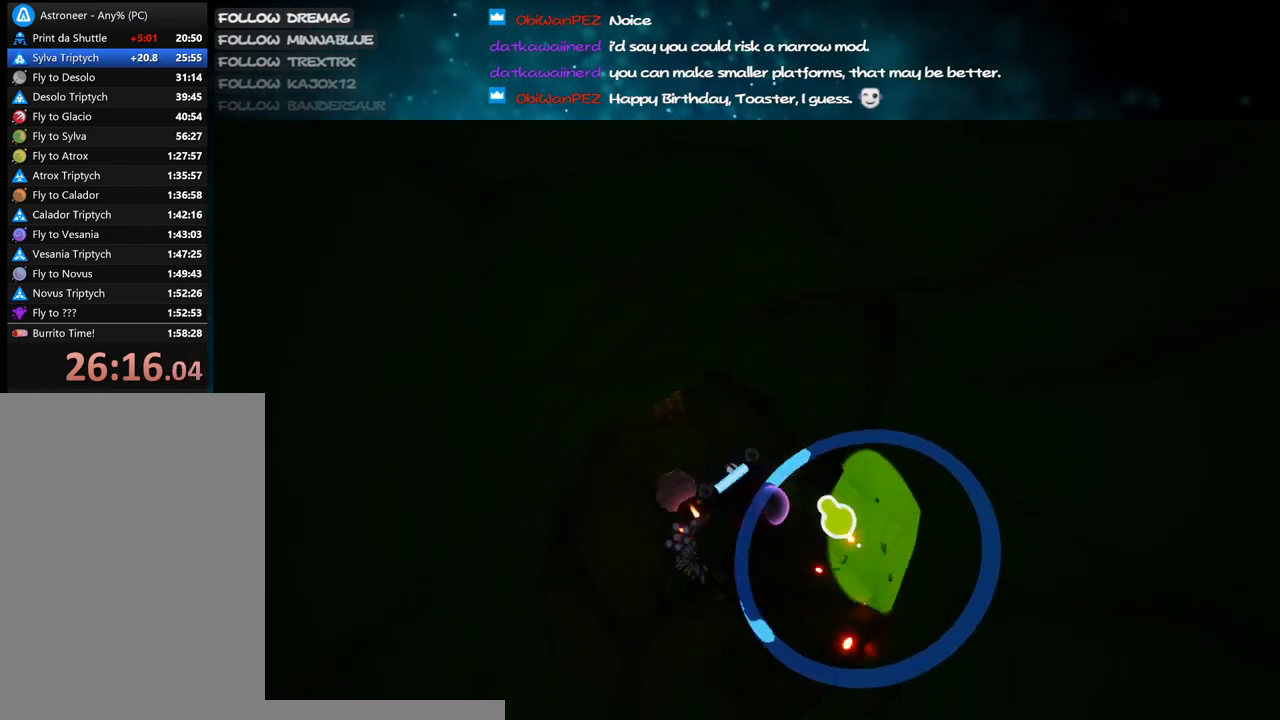
{"keys": [], "mouse": ["left"], "events": []}
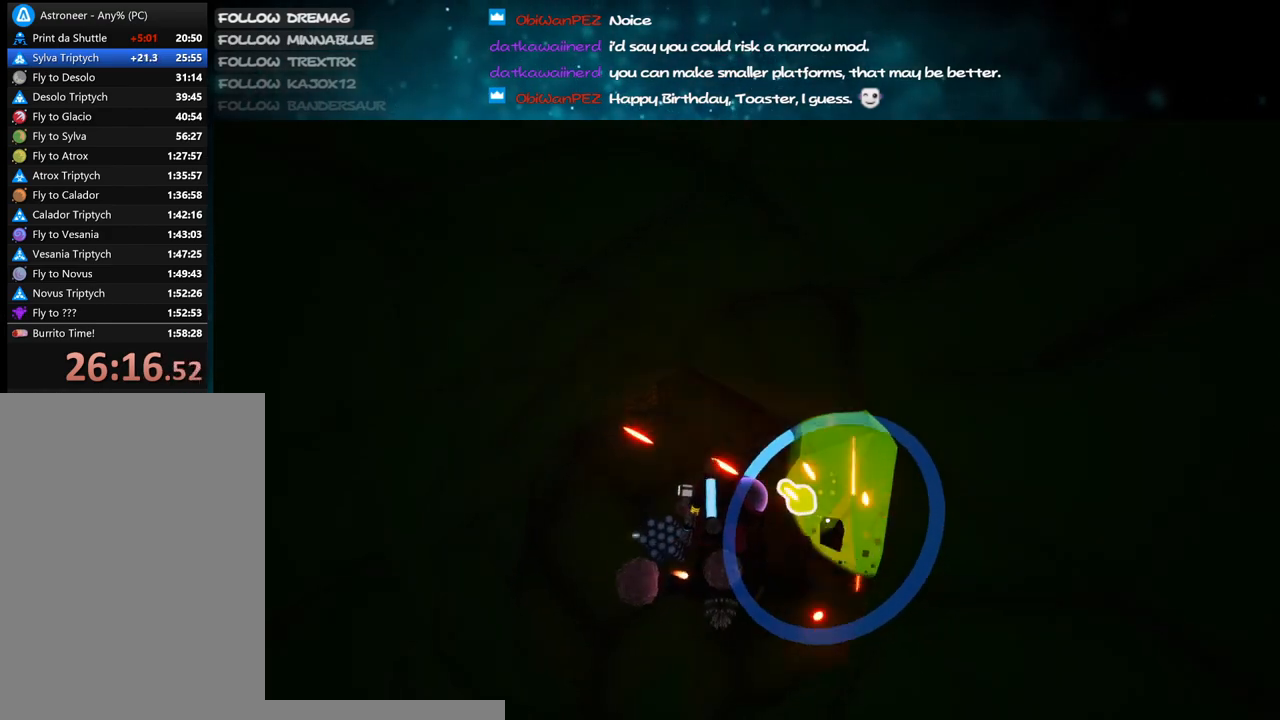
{"keys": [], "mouse": ["left"], "events": []}
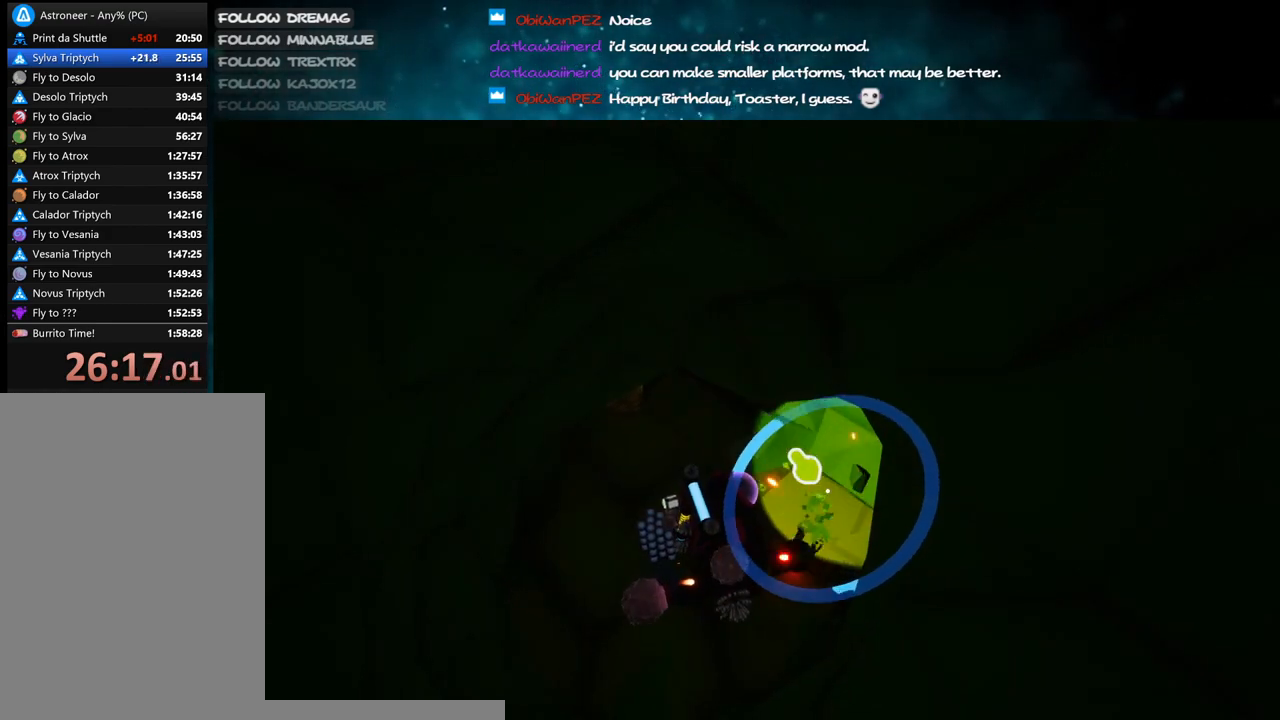
{"keys": [], "mouse": ["left"], "events": []}
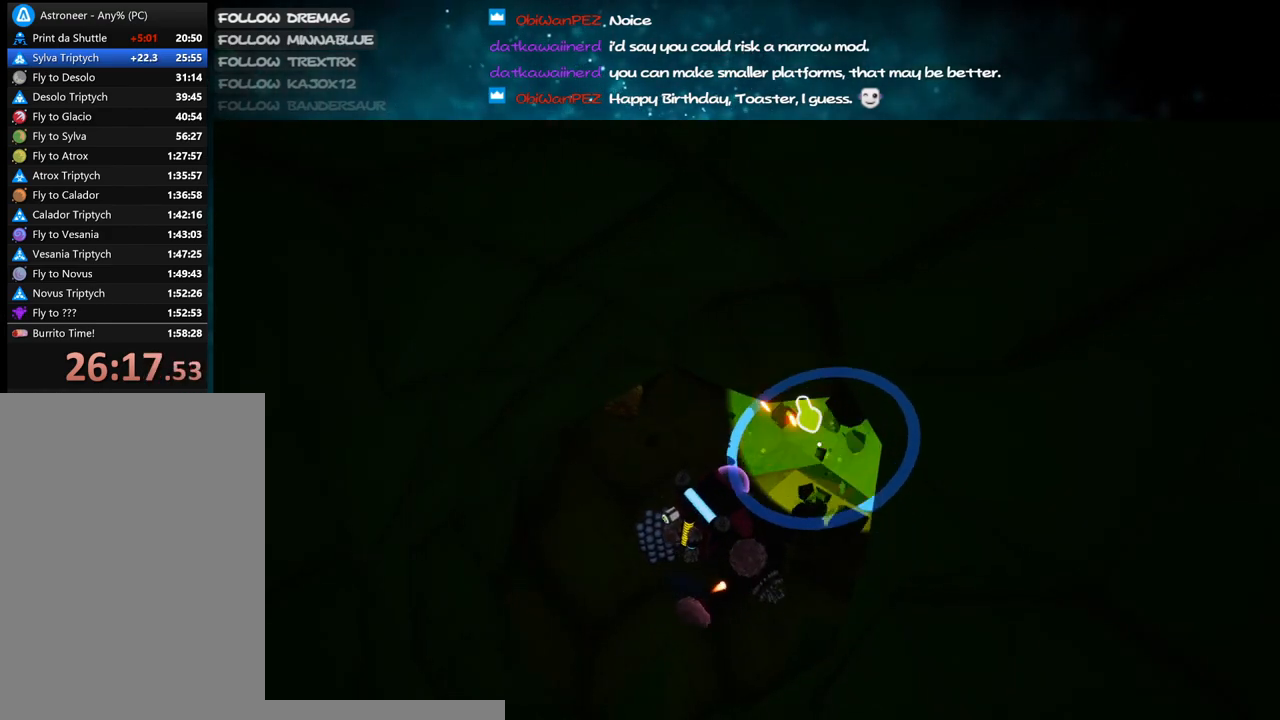
{"keys": [], "mouse": ["left"], "events": []}
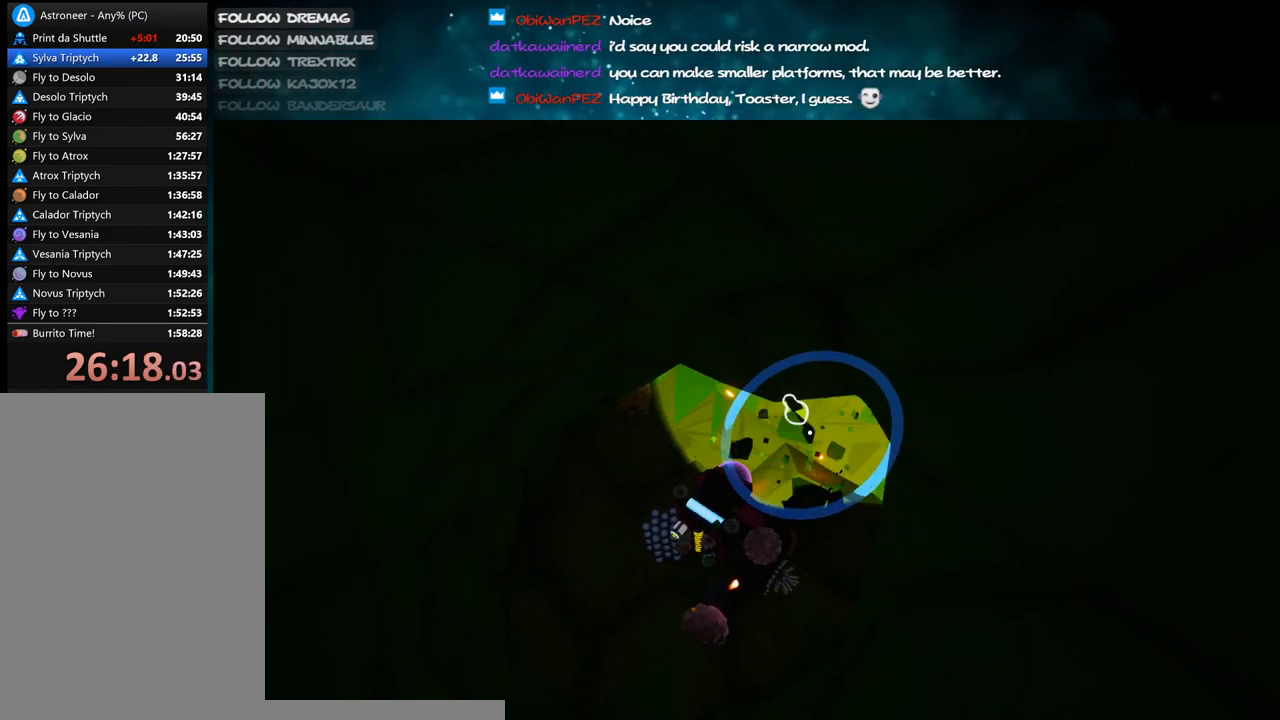
{"keys": [], "mouse": [], "events": [[200, "mouse_left", "up"], [217, "mouse_right", "down"], [467, "mouse_right", "up"]]}
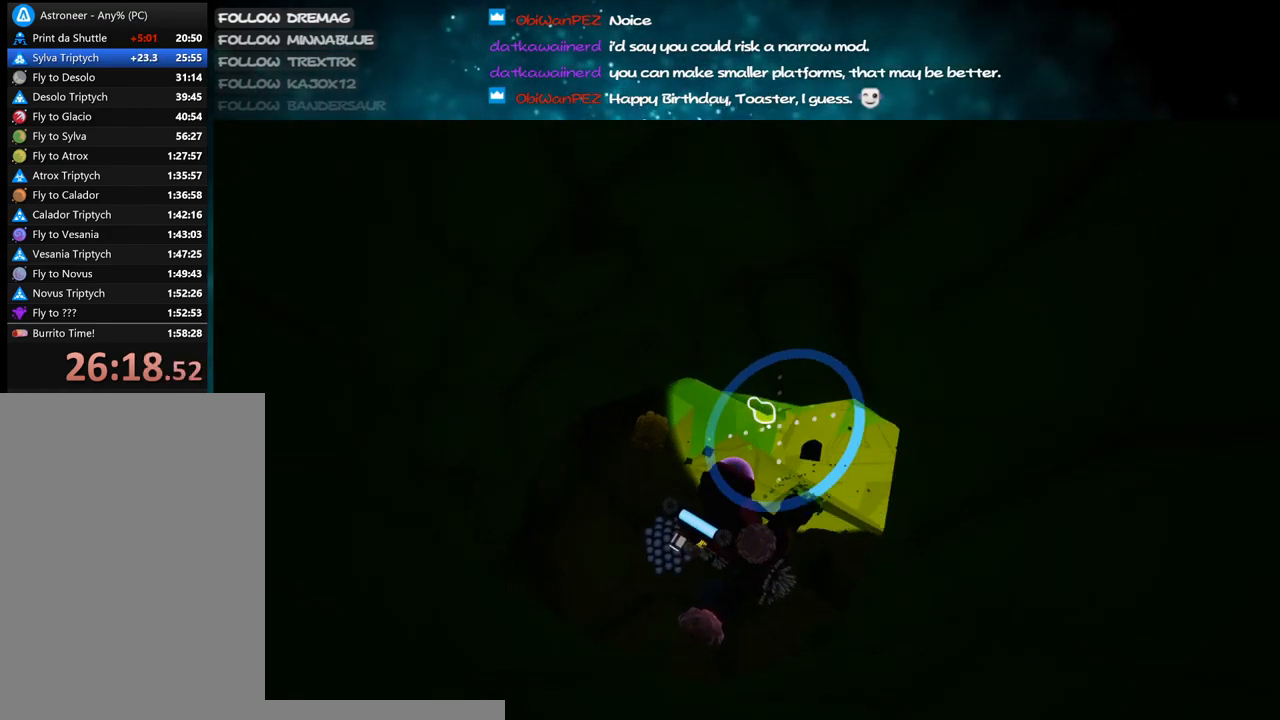
{"keys": [], "mouse": ["left"], "events": [[17, "mouse_left", "down"]]}
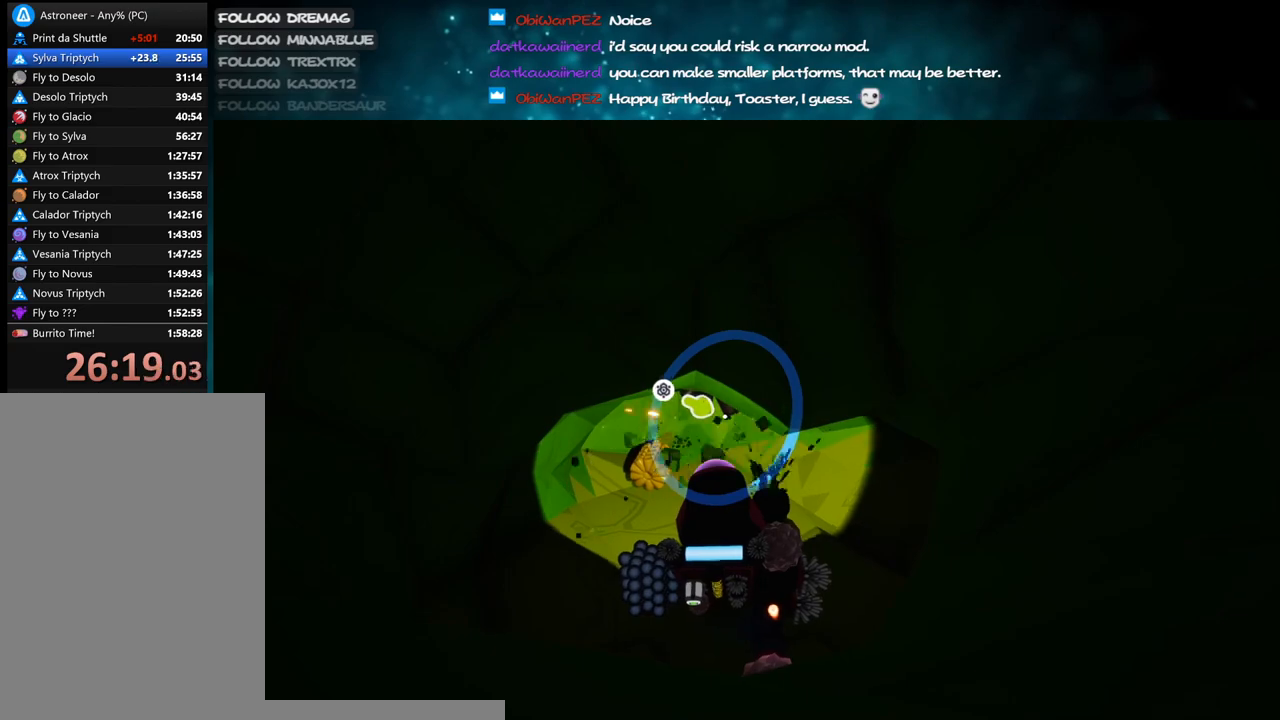
{"keys": [], "mouse": ["left"], "events": [[33, "w", "down"], [183, "w", "up"]]}
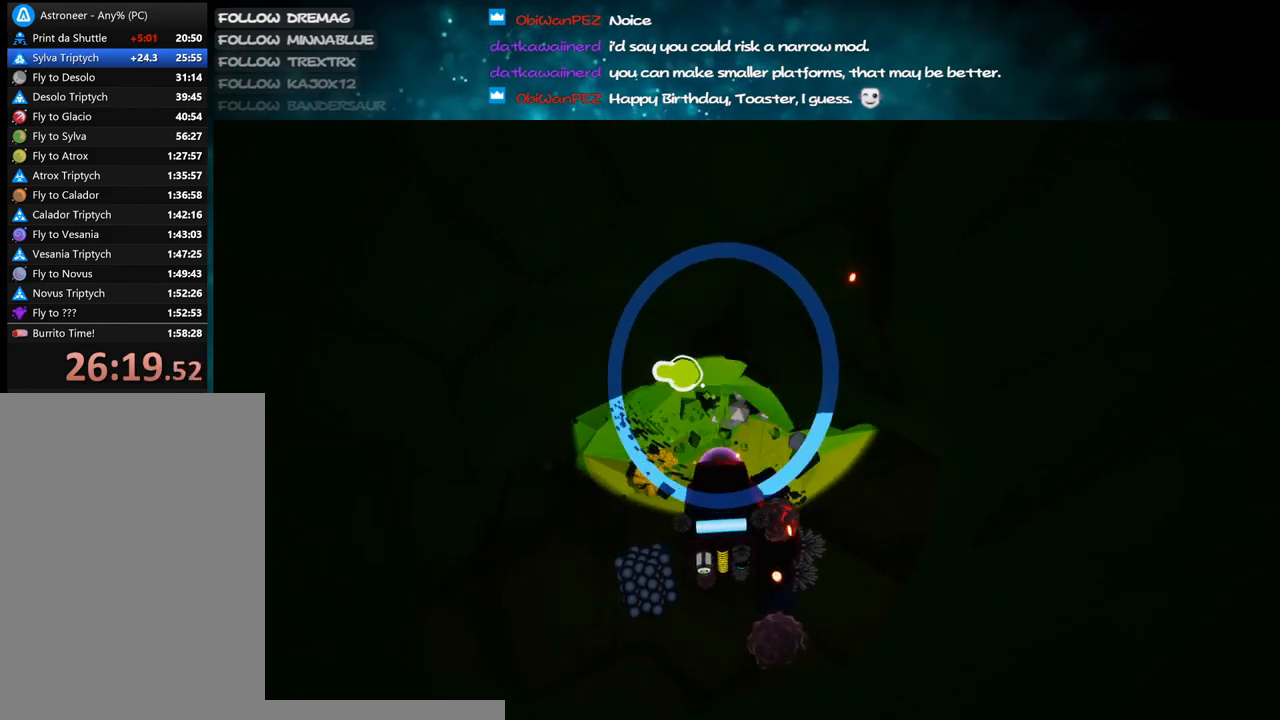
{"keys": [], "mouse": ["left"], "events": []}
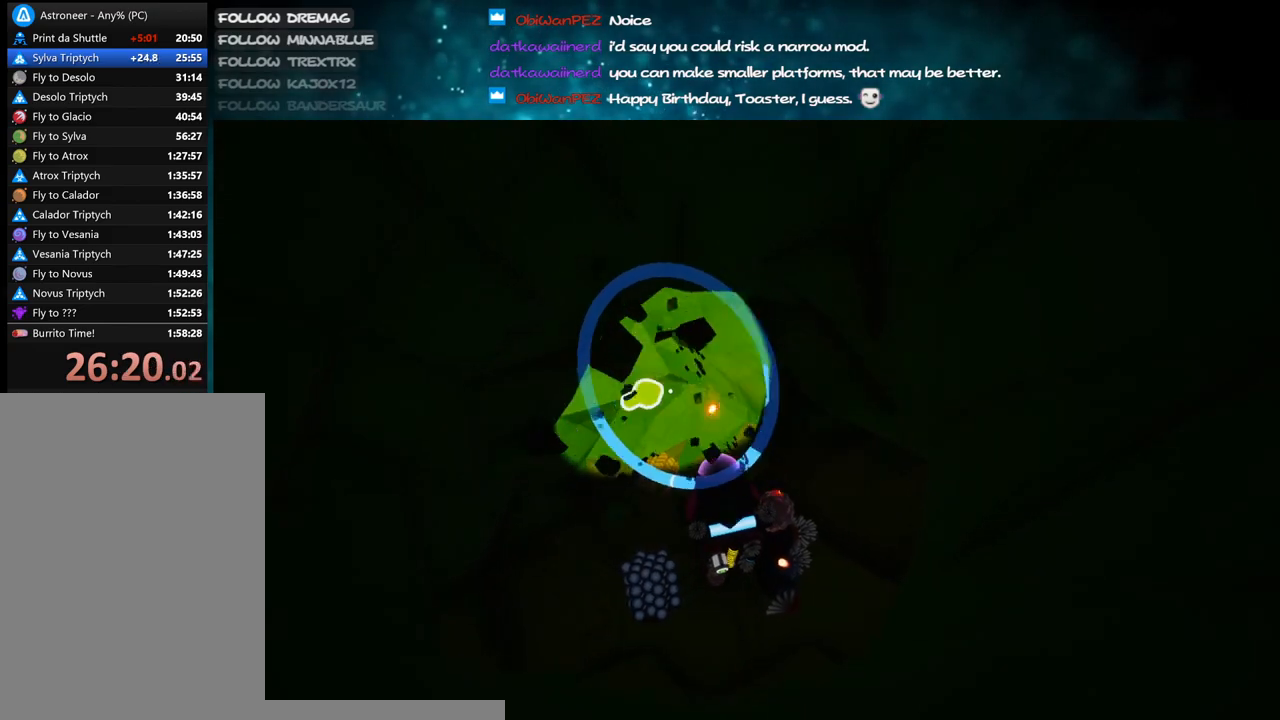
{"keys": [], "mouse": ["left"], "events": [[317, "w", "down"], [417, "w", "up"]]}
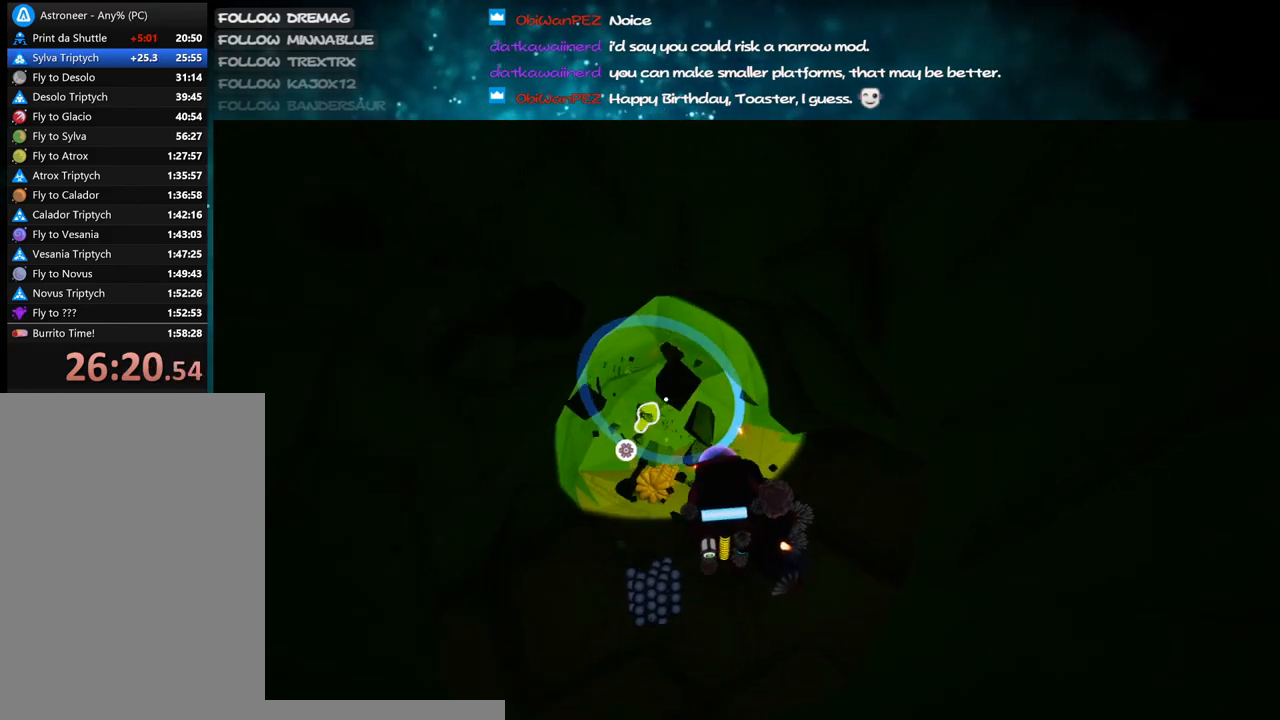
{"keys": [], "mouse": ["left"], "events": []}
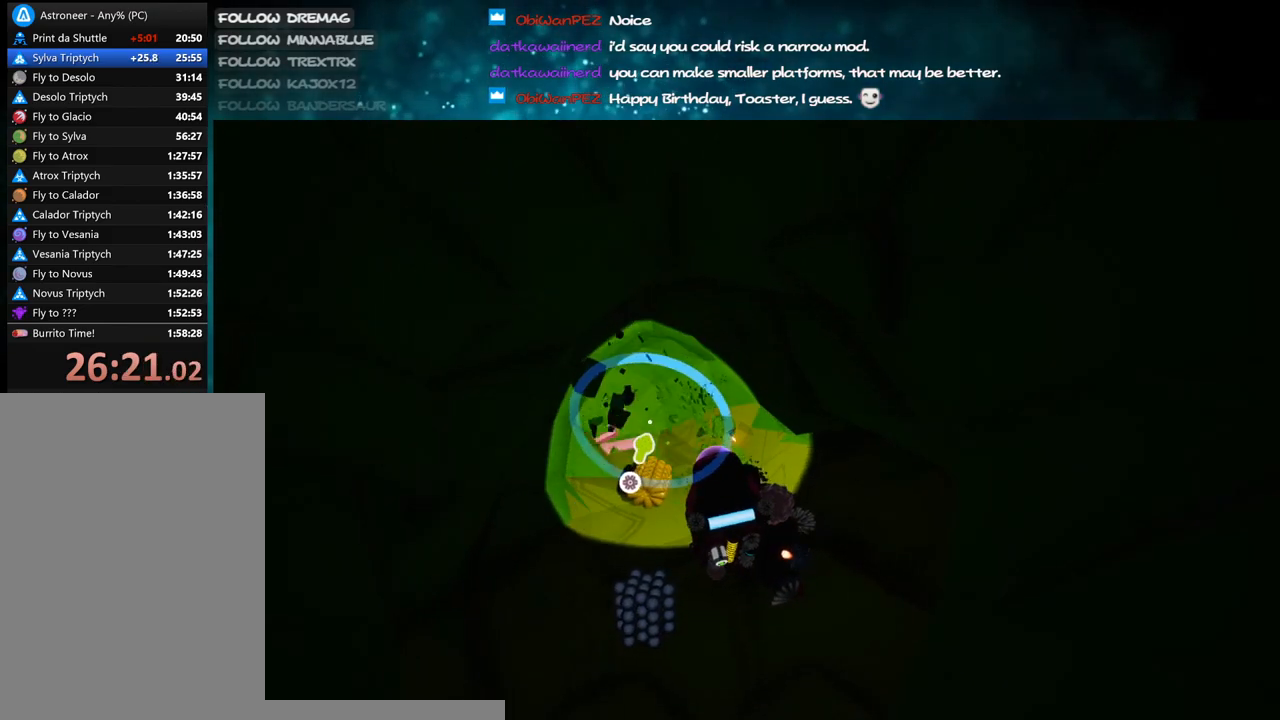
{"keys": [], "mouse": ["left"], "events": []}
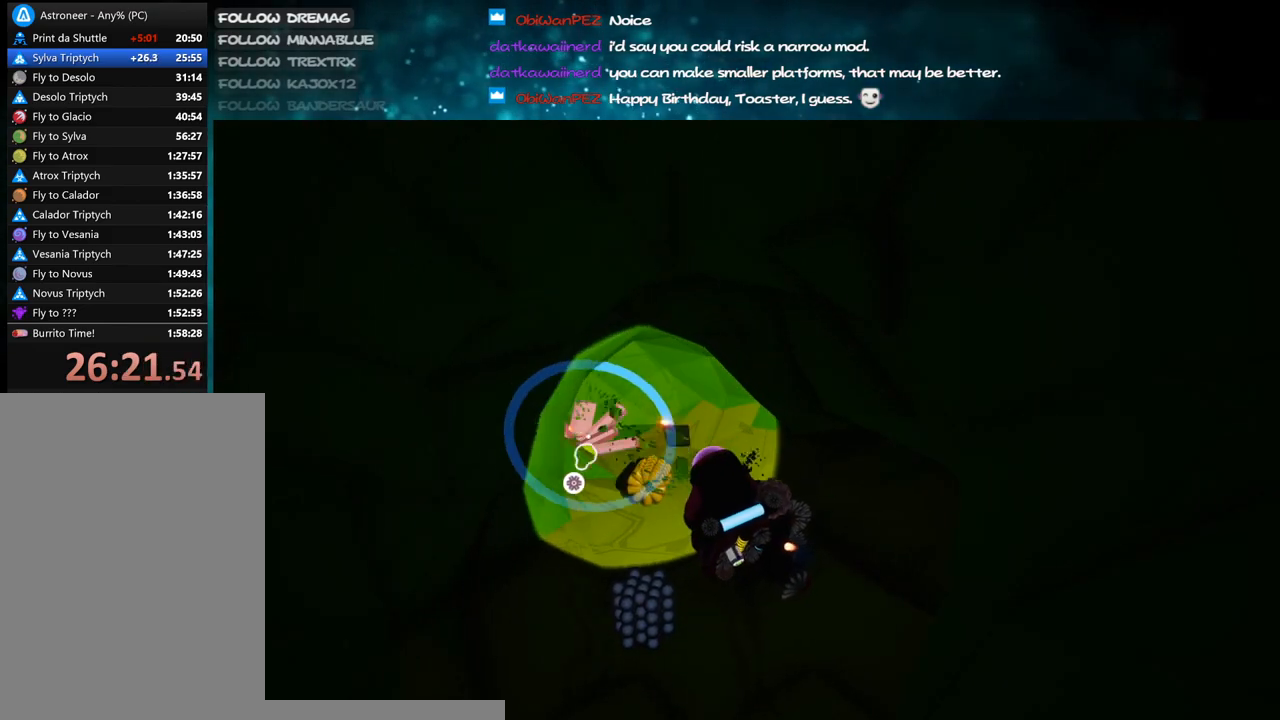
{"keys": [], "mouse": ["left"], "events": []}
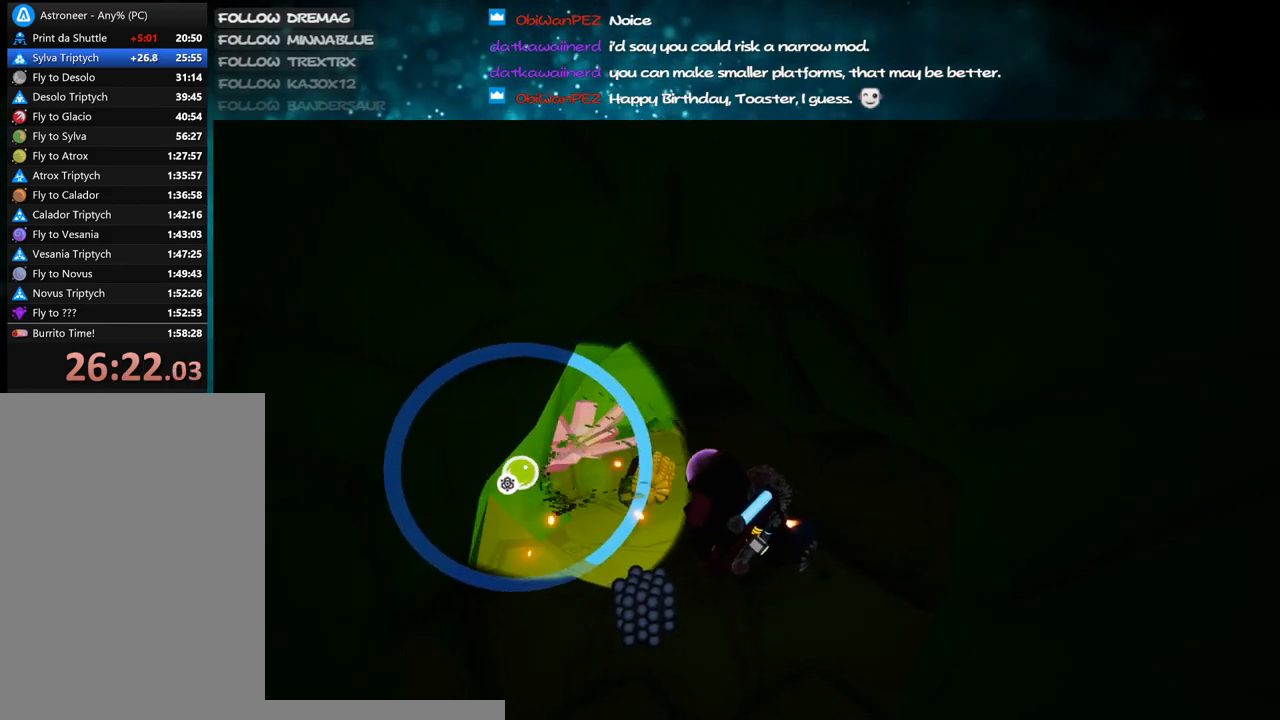
{"keys": [], "mouse": ["left"], "events": []}
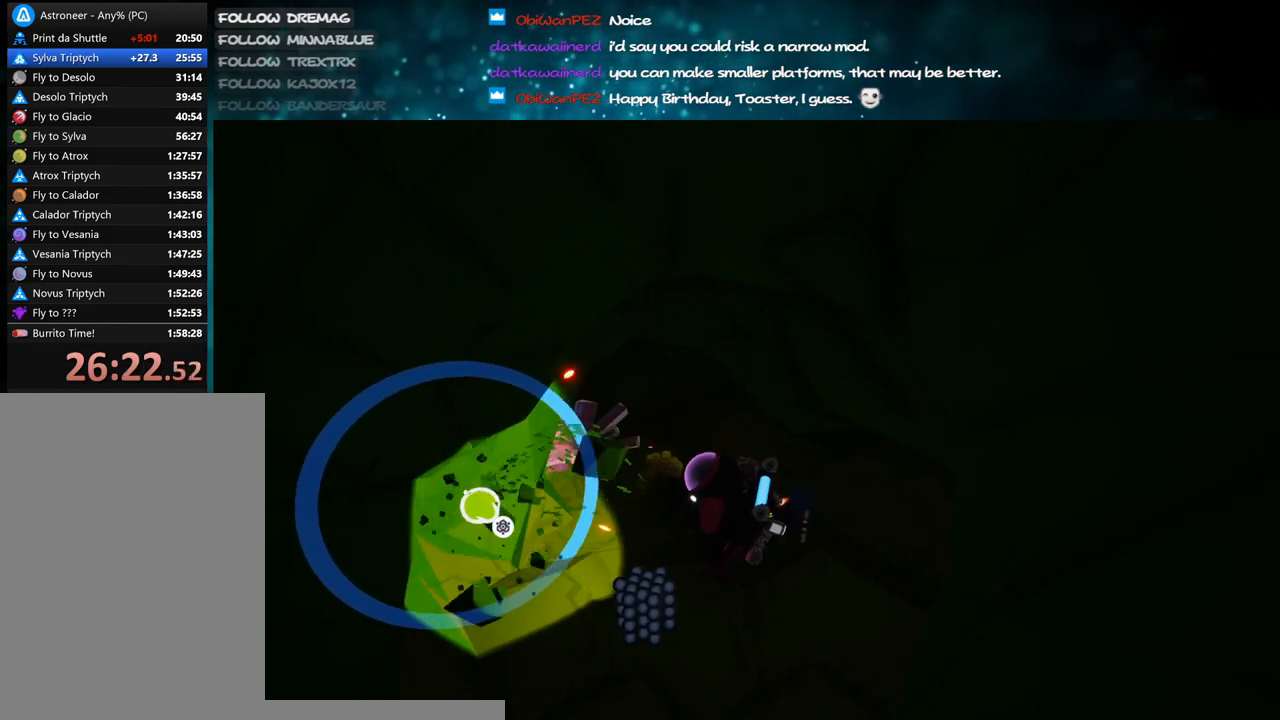
{"keys": [], "mouse": ["left"], "events": []}
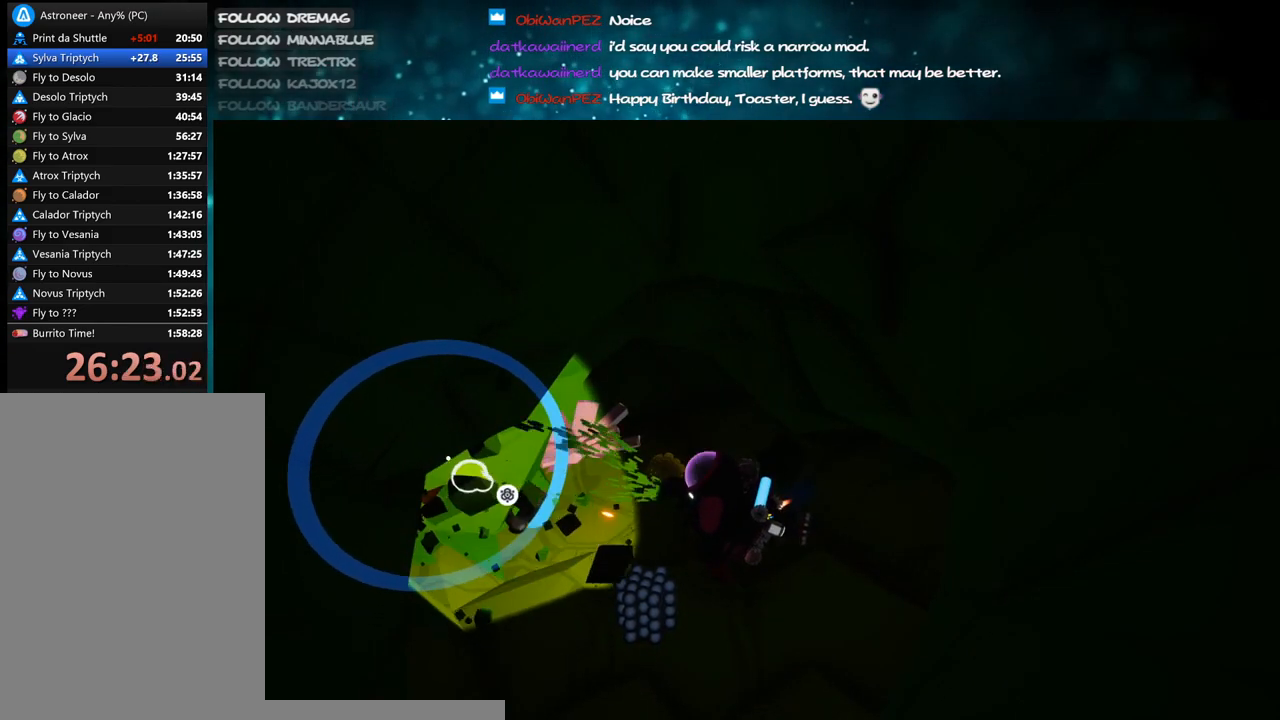
{"keys": [], "mouse": ["left"], "events": []}
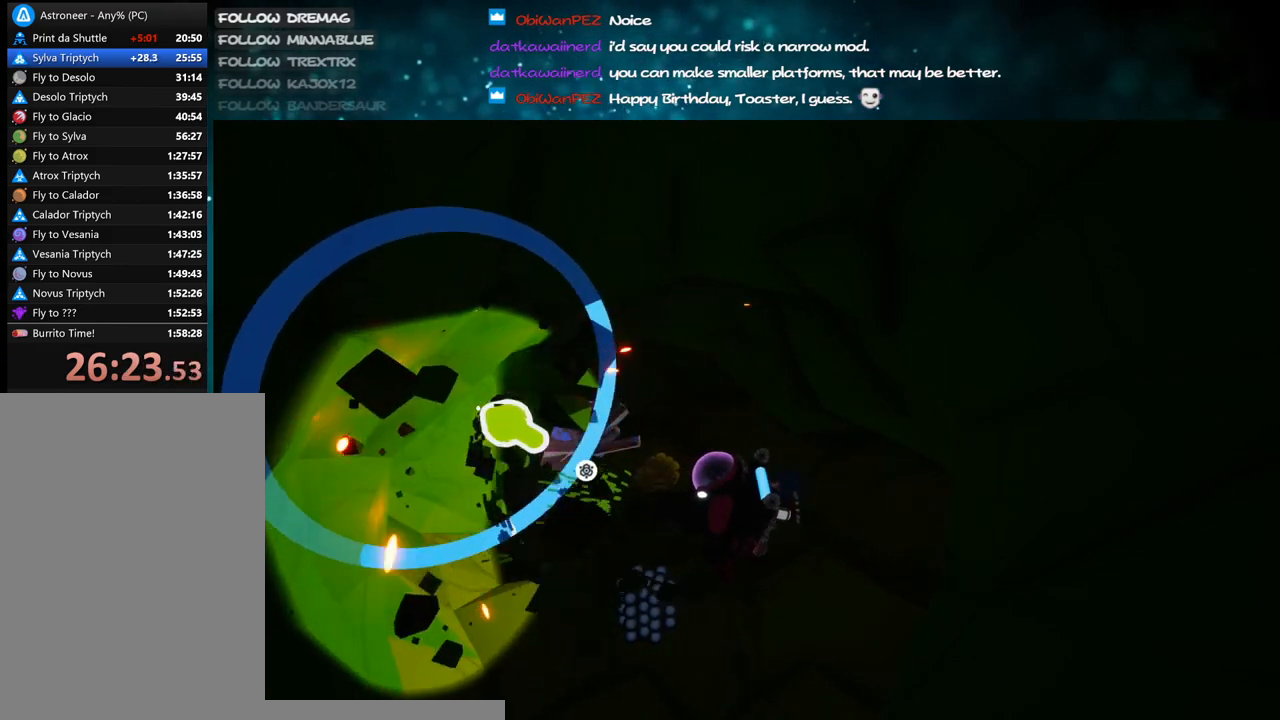
{"keys": [], "mouse": ["left"], "events": []}
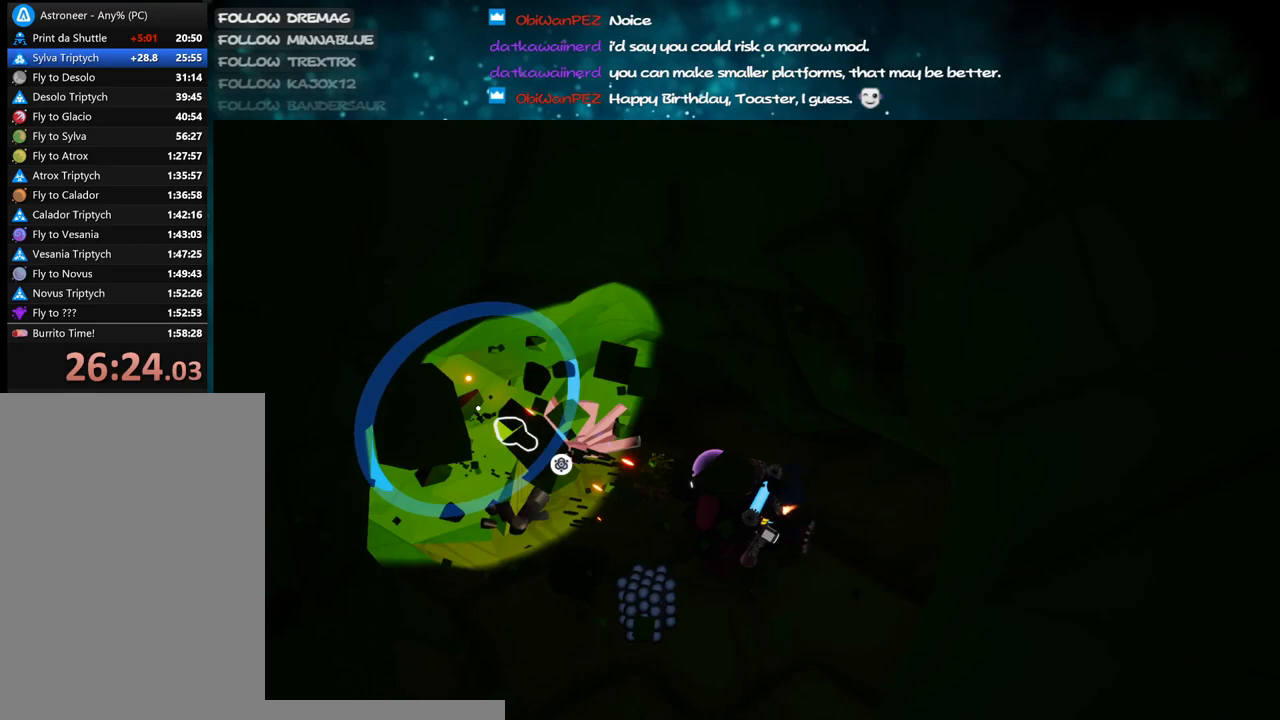
{"keys": [], "mouse": ["left"], "events": []}
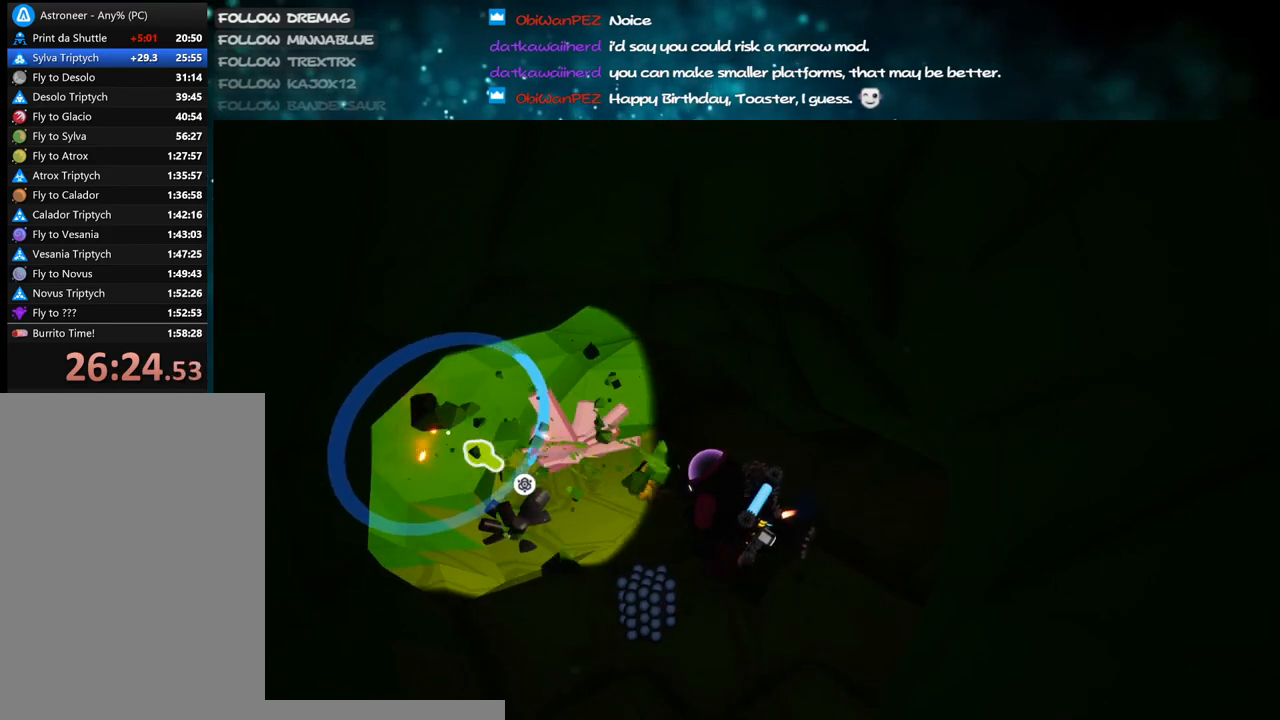
{"keys": [], "mouse": ["left"], "events": []}
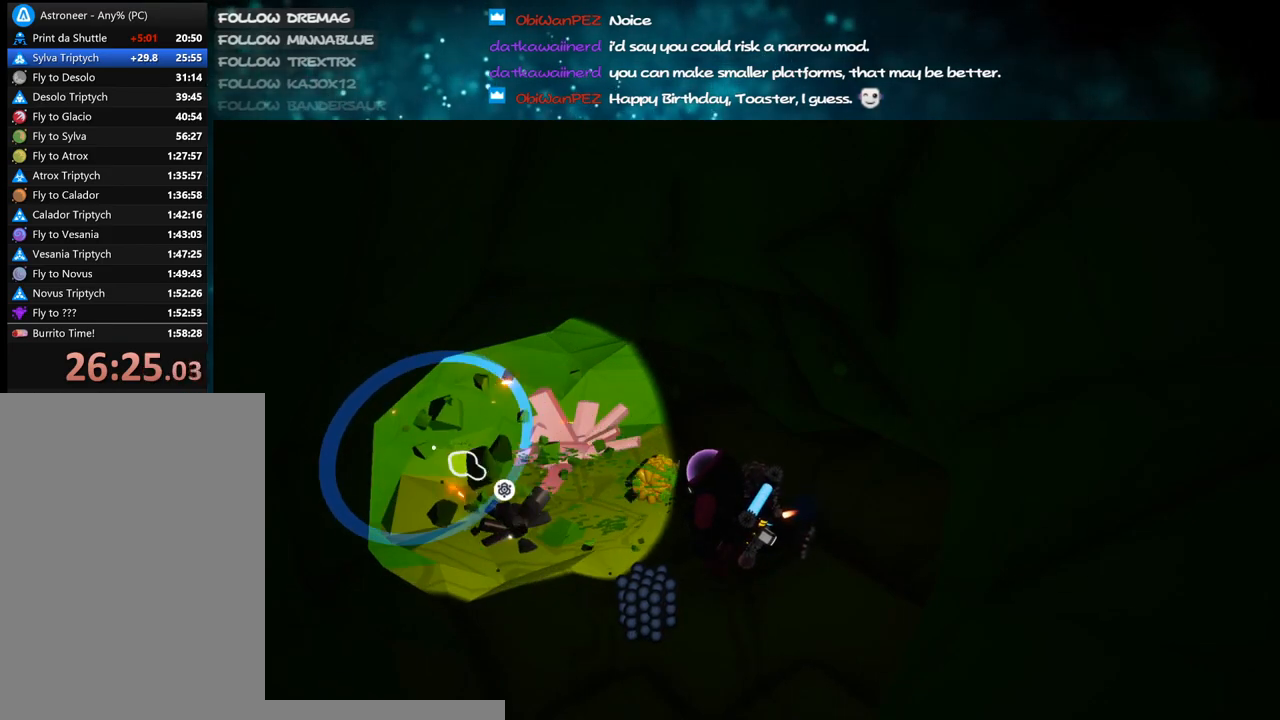
{"keys": [], "mouse": ["left"], "events": []}
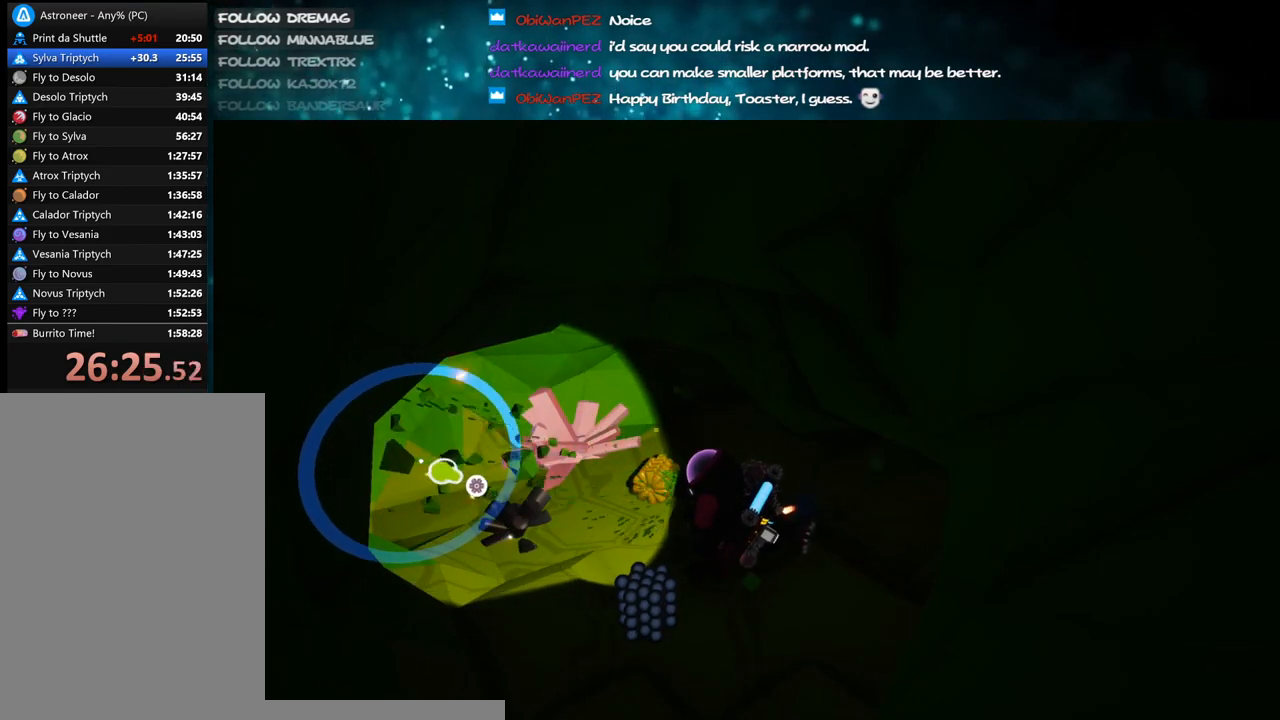
{"keys": [], "mouse": [], "events": [[217, "mouse_left", "up"], [233, "mouse_right", "down"], [450, "mouse_right", "up"]]}
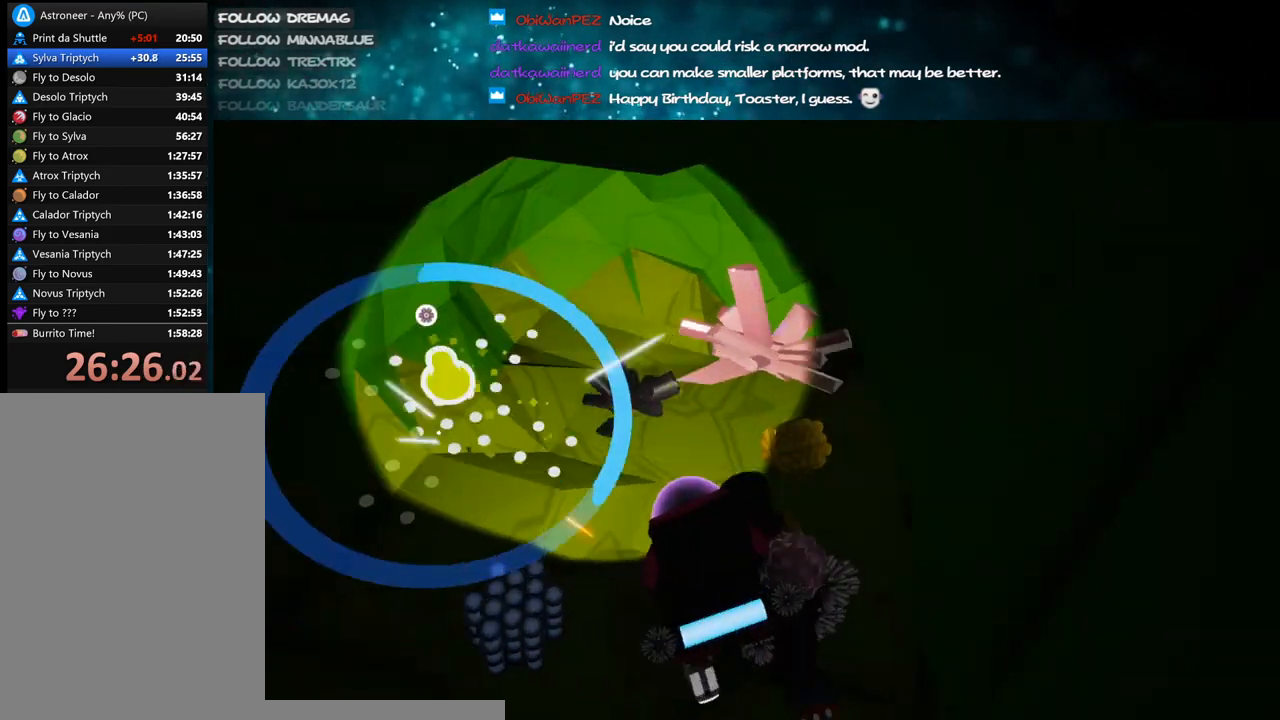
{"keys": [], "mouse": ["left"], "events": [[50, "mouse_left", "down"]]}
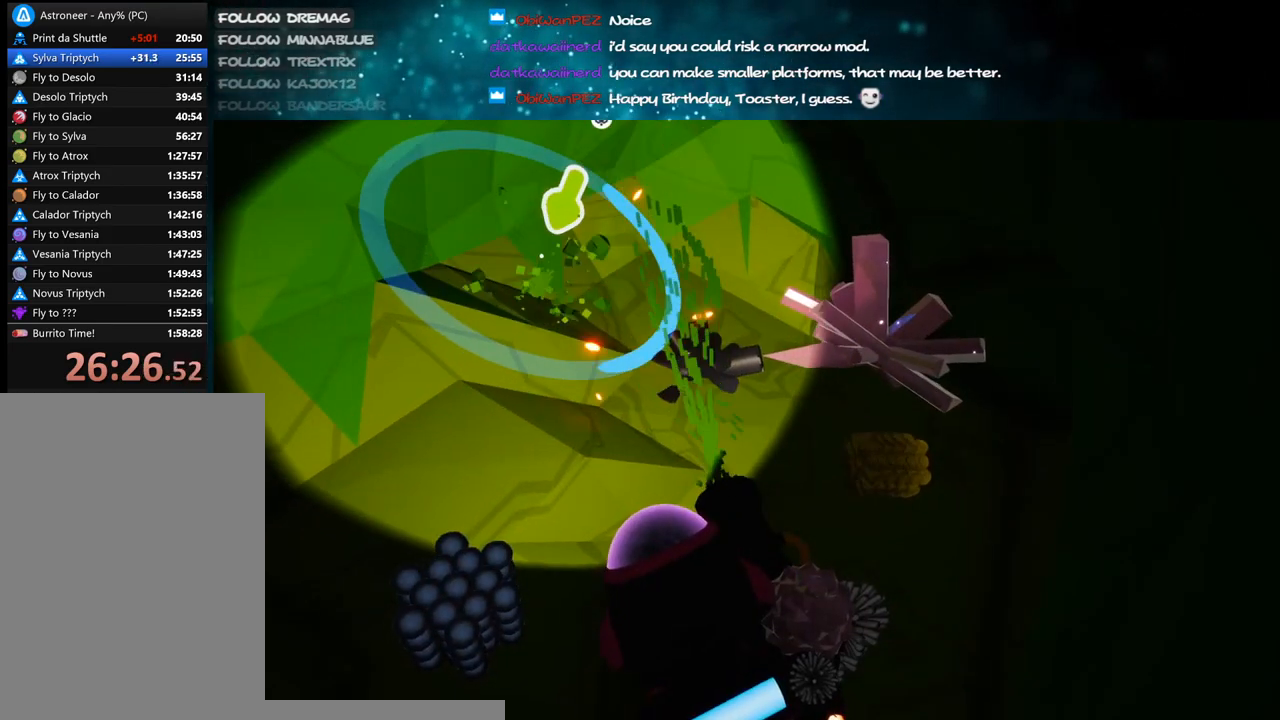
{"keys": [], "mouse": ["left"], "events": []}
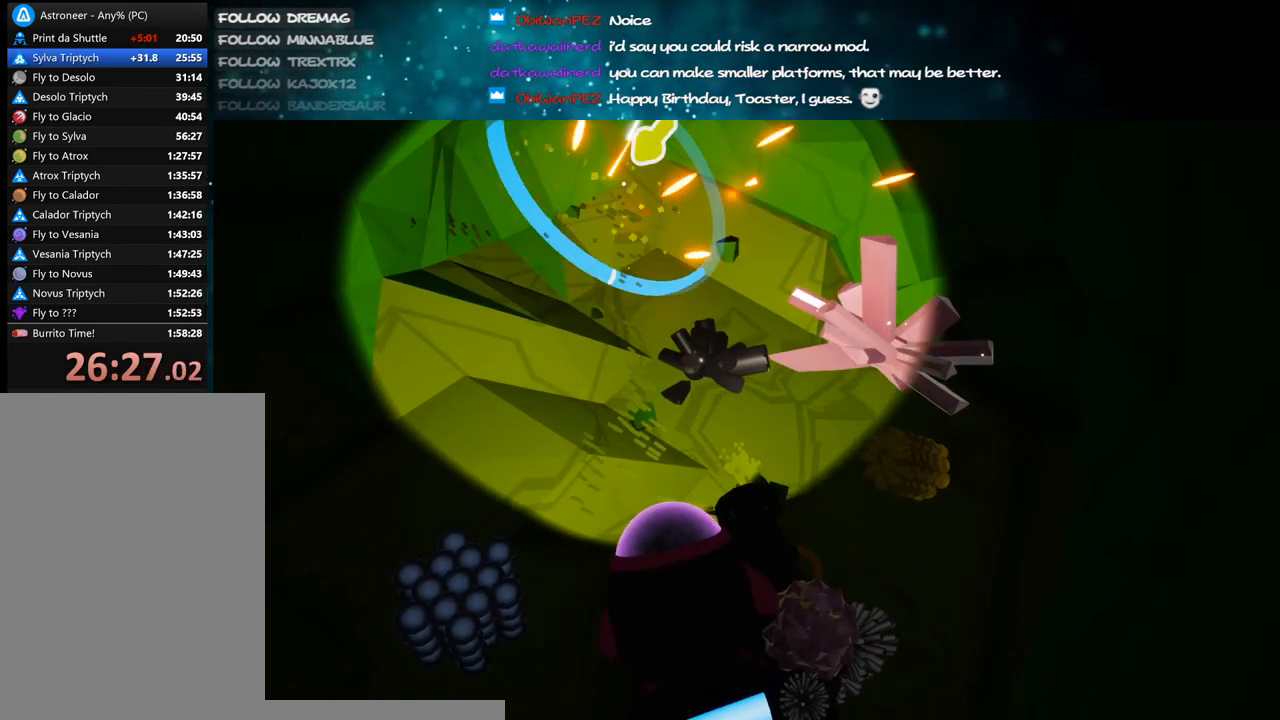
{"keys": [], "mouse": [], "events": [[83, "mouse_left", "up"], [400, "mouse_left", "down"], [483, "mouse_left", "up"]]}
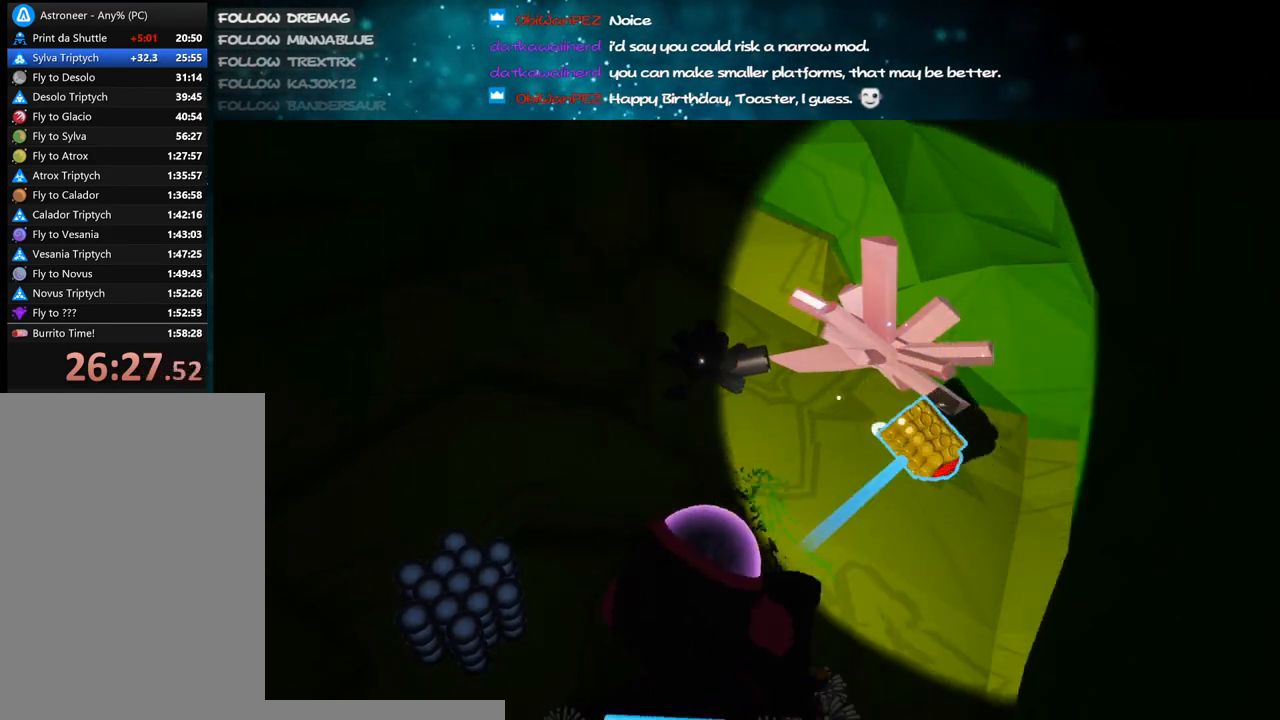
{"keys": [], "mouse": ["right"], "events": [[333, "mouse_left", "down"], [400, "mouse_right", "down"], [467, "mouse_left", "up"]]}